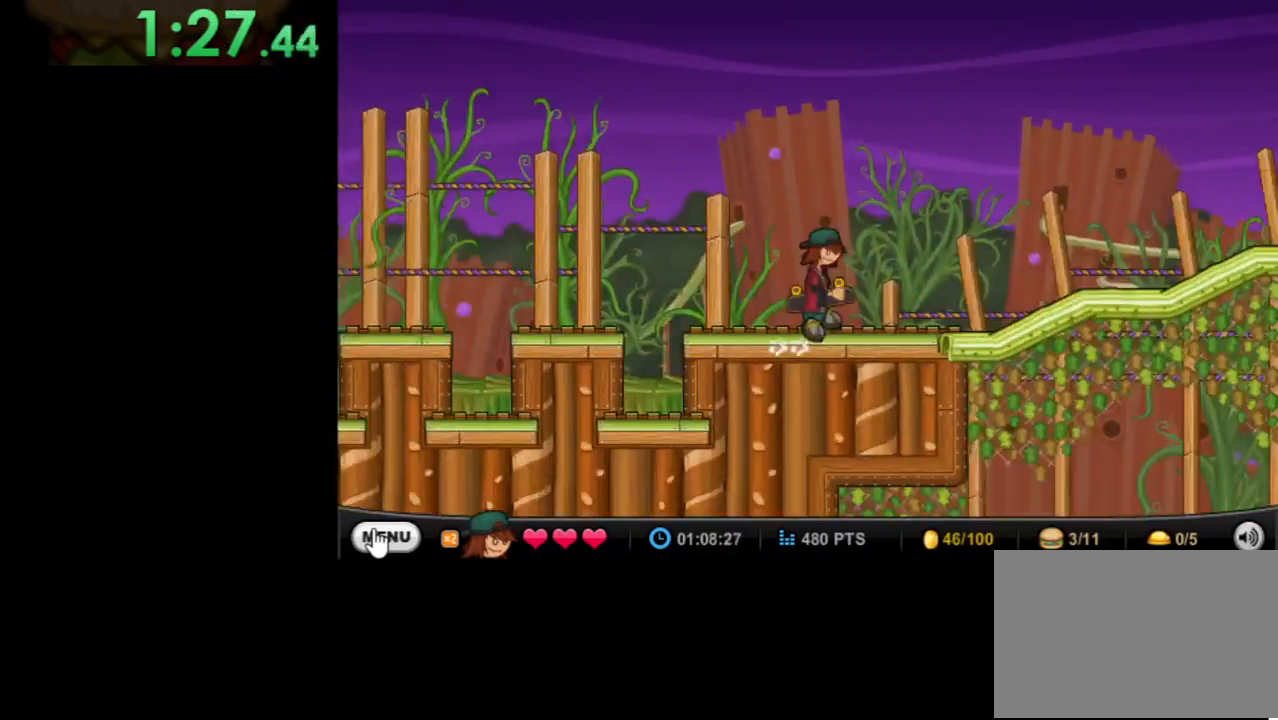
Gameplay with keyboard and mouse; each line is a JSON object with the keys and mouse buttons held at the frame after it. "events" lists presses ("down") and releases ("up") of "down", "left", "right", "space", "up", "mouse_left" and "mouse_right" between this image and that frame as [ms after this image, input, new state], when the widget could be followed in between. "mouse_left", "mouse_right" = the "left", "right" buttons of the "mouse" list. No other keys are recorded. Mouse movement is not recorded.
{"keys": ["right"], "mouse": [], "events": []}
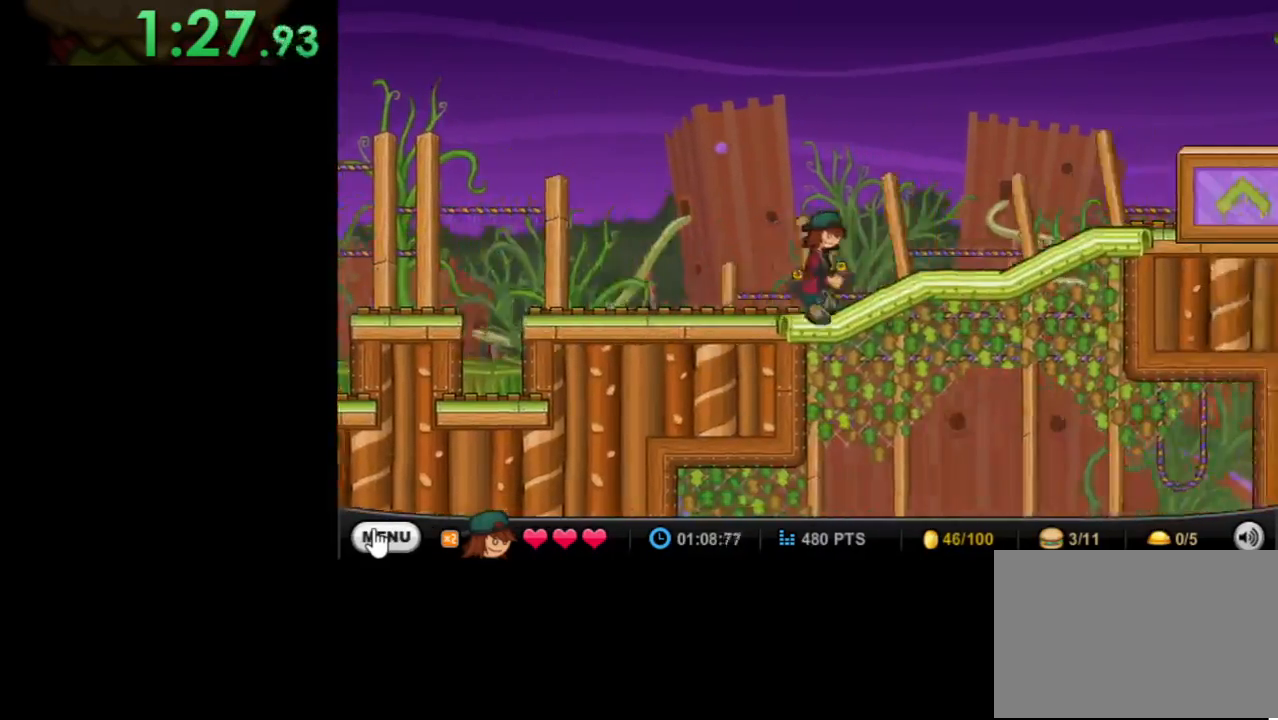
{"keys": ["right"], "mouse": [], "events": []}
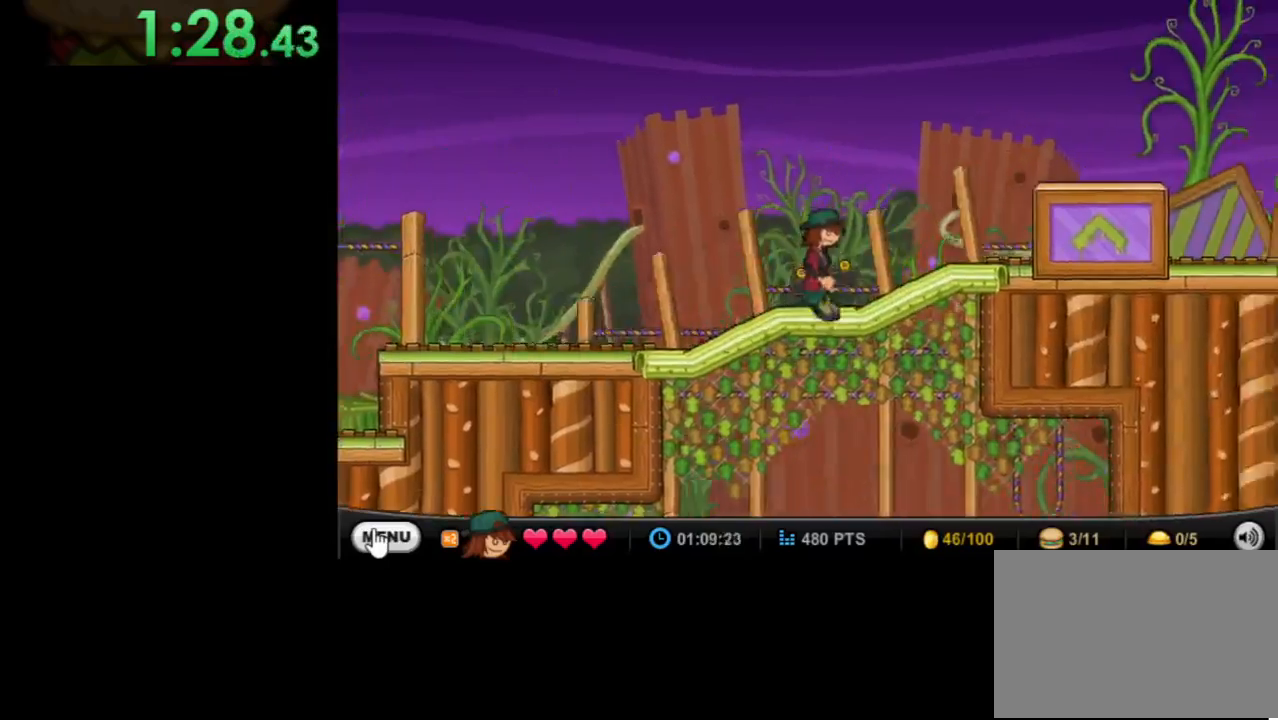
{"keys": ["right"], "mouse": [], "events": [[33, "up", "down"], [167, "up", "up"], [300, "up", "down"], [400, "up", "up"]]}
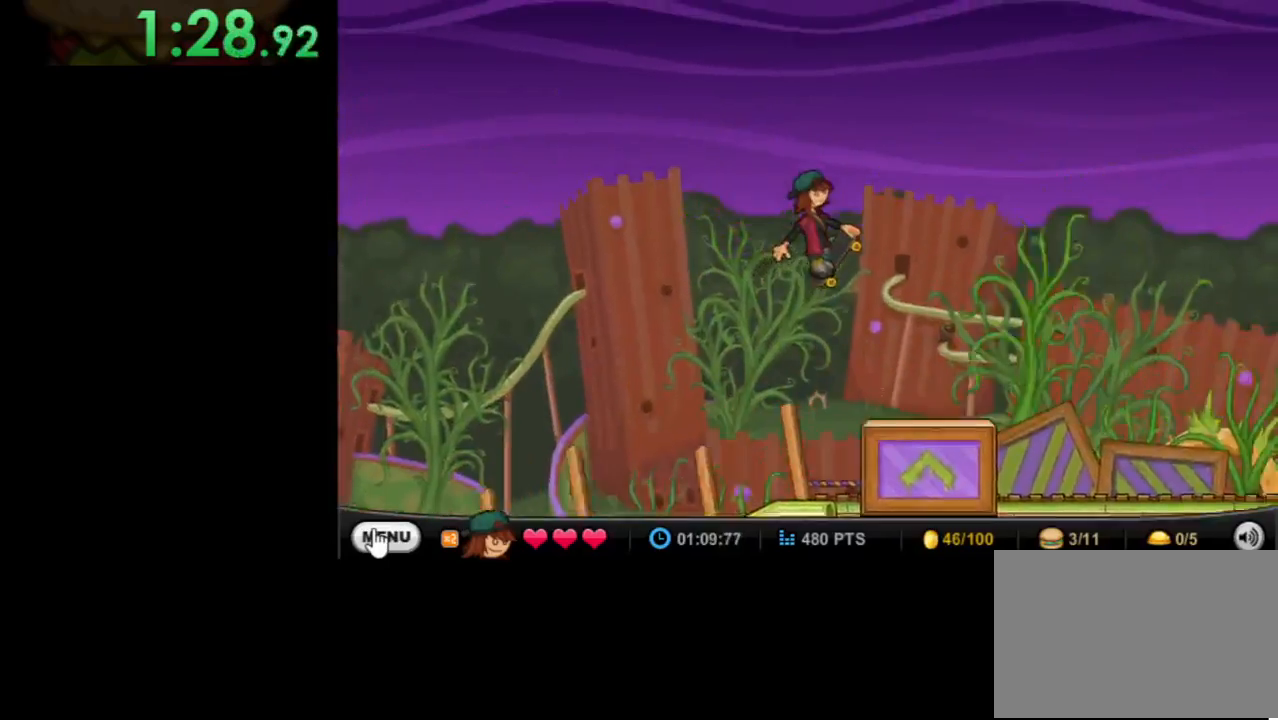
{"keys": ["right"], "mouse": [], "events": []}
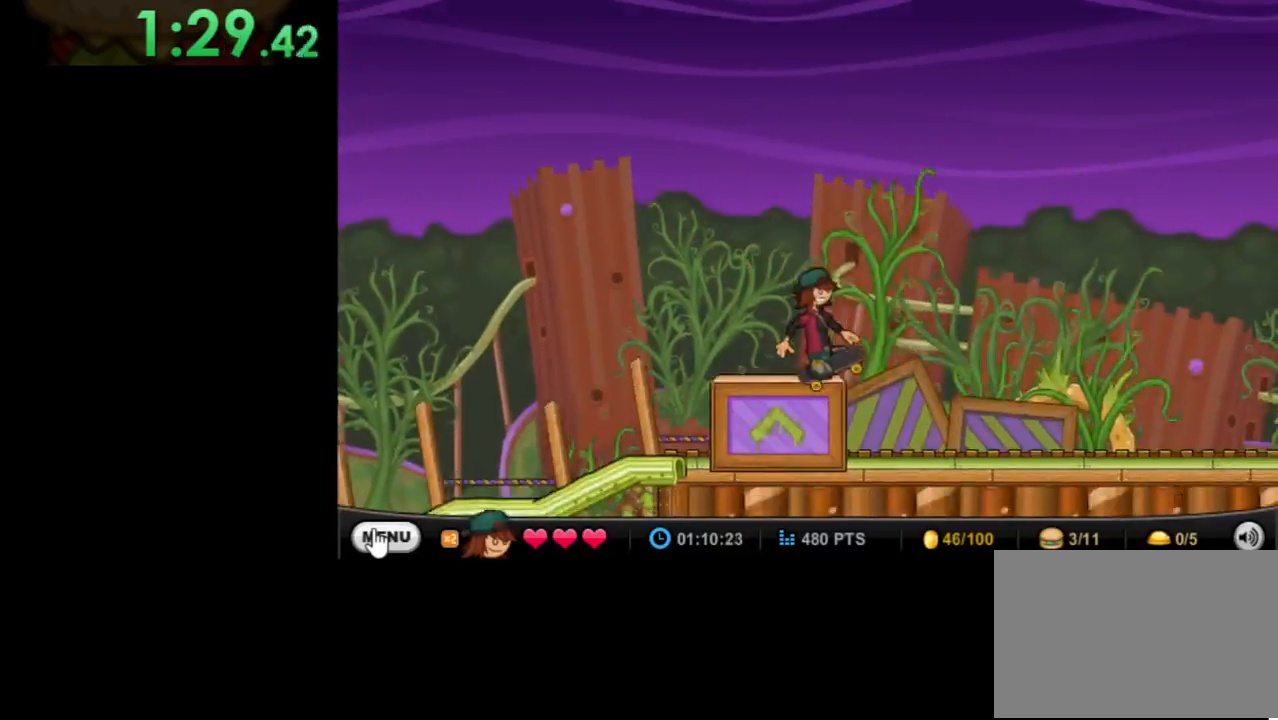
{"keys": ["right"], "mouse": [], "events": []}
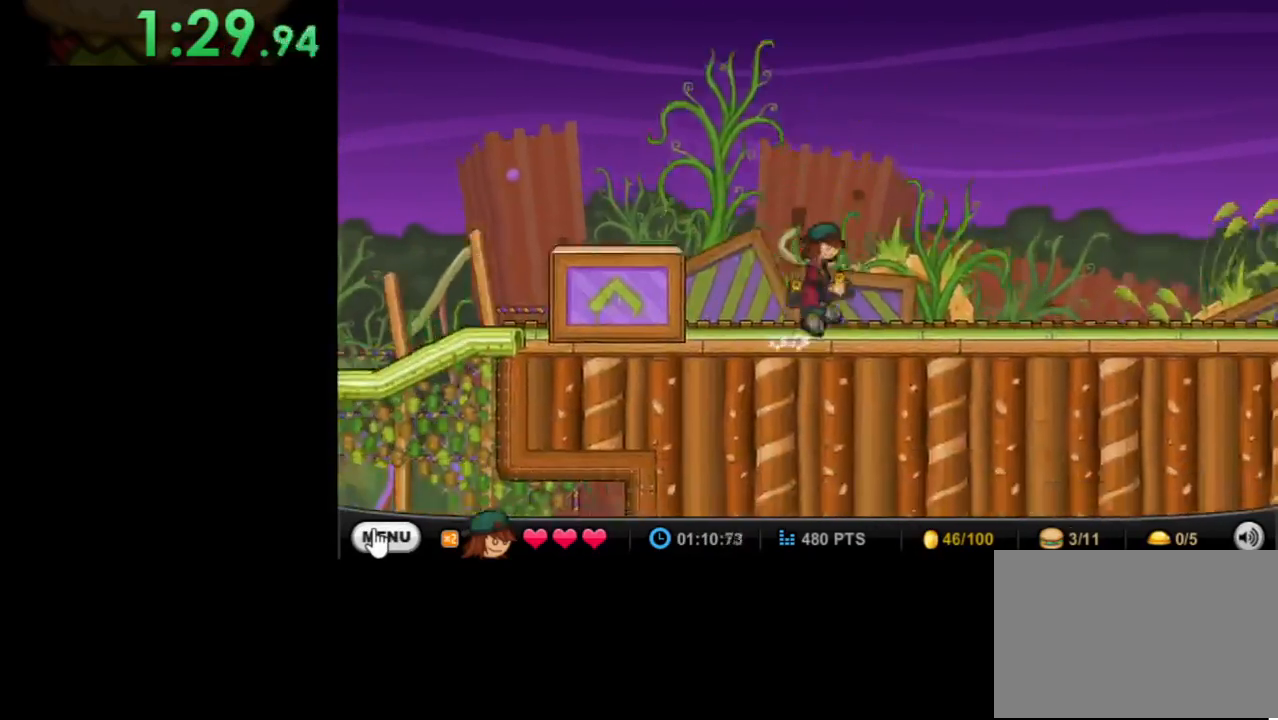
{"keys": ["up"], "mouse": [], "events": [[33, "up", "down"], [167, "right", "up"], [167, "up", "up"], [267, "up", "down"], [300, "right", "down"], [500, "right", "up"]]}
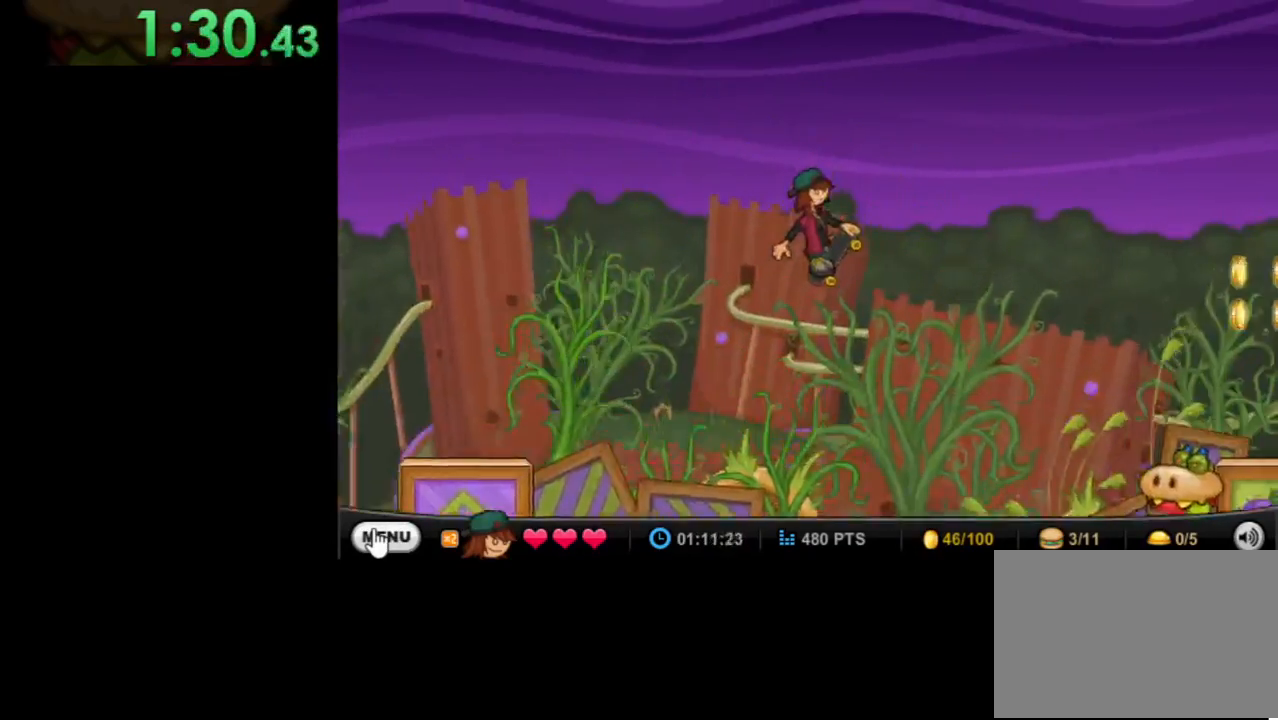
{"keys": ["down", "right"], "mouse": [], "events": [[33, "up", "up"], [467, "down", "down"], [500, "right", "down"]]}
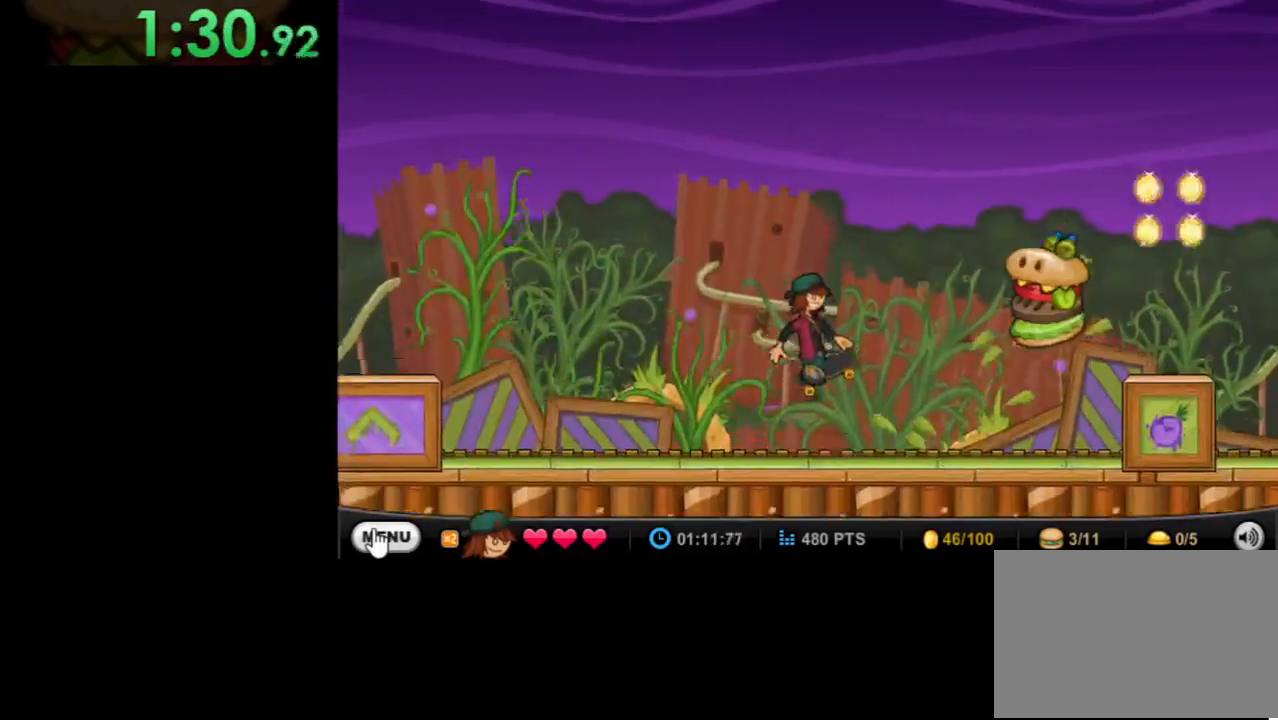
{"keys": ["down", "right"], "mouse": [], "events": []}
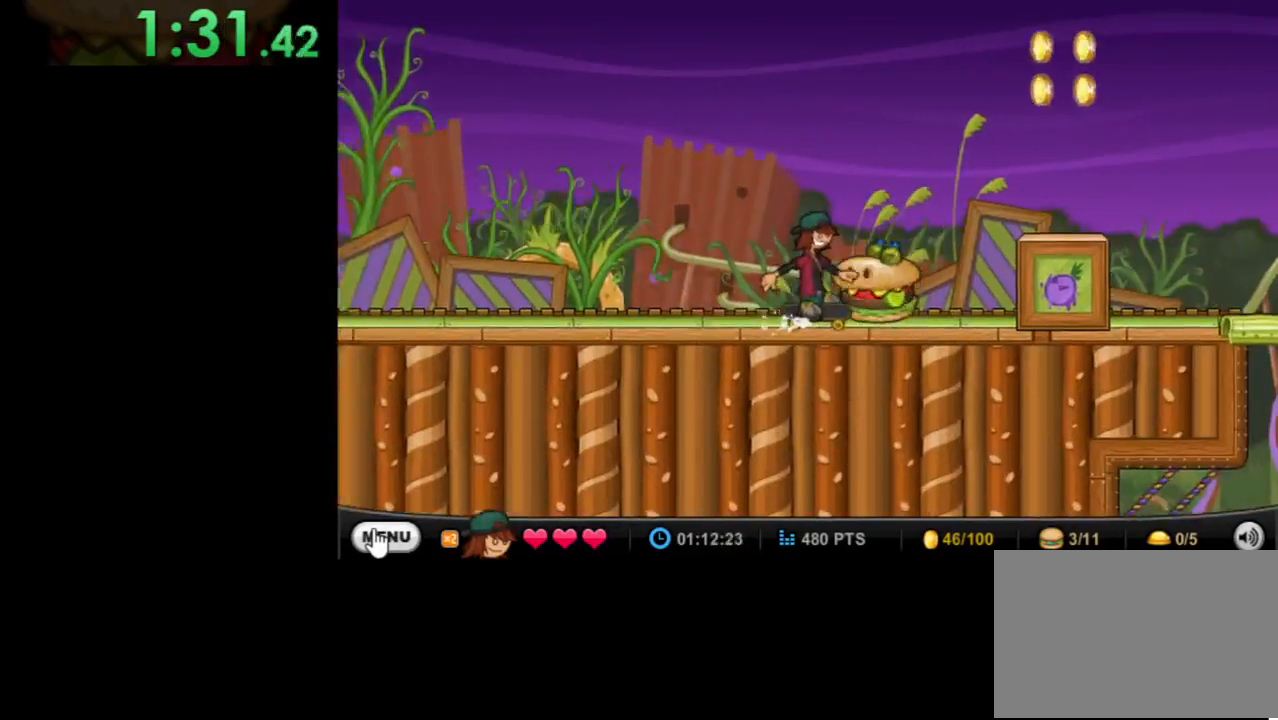
{"keys": ["down", "right"], "mouse": [], "events": []}
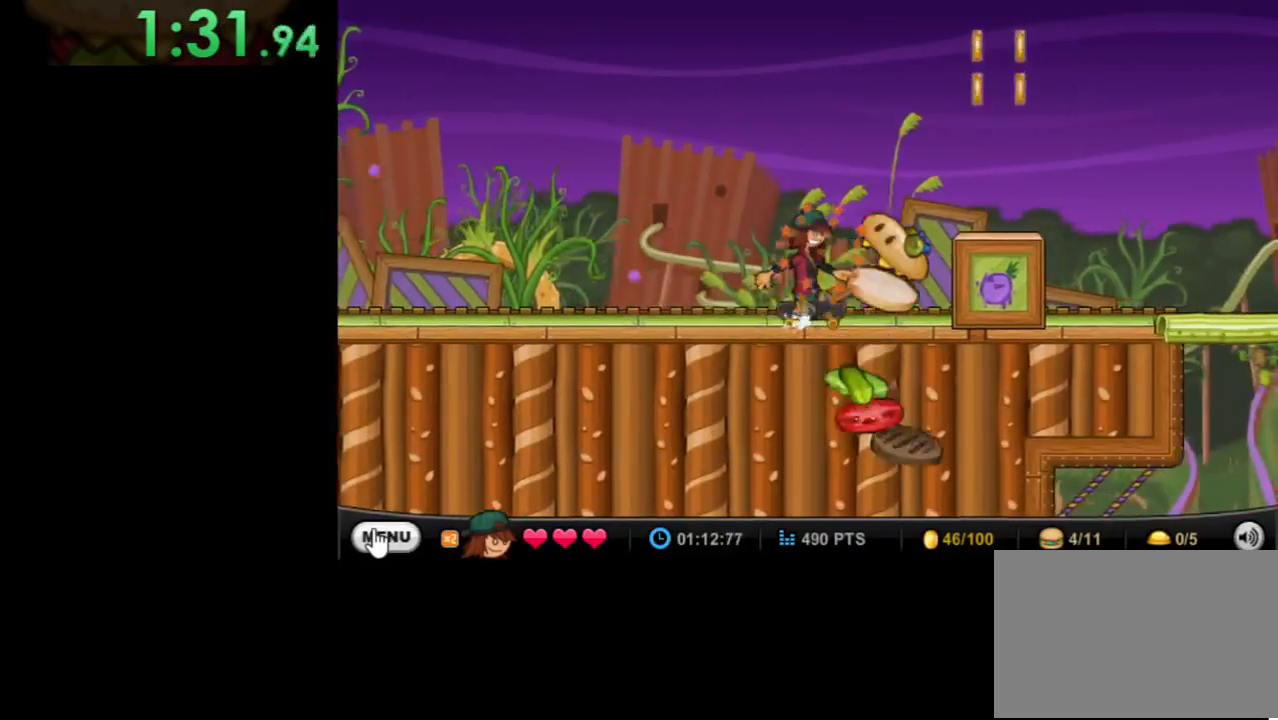
{"keys": ["right"], "mouse": [], "events": [[100, "down", "up"], [100, "right", "up"], [267, "right", "down"]]}
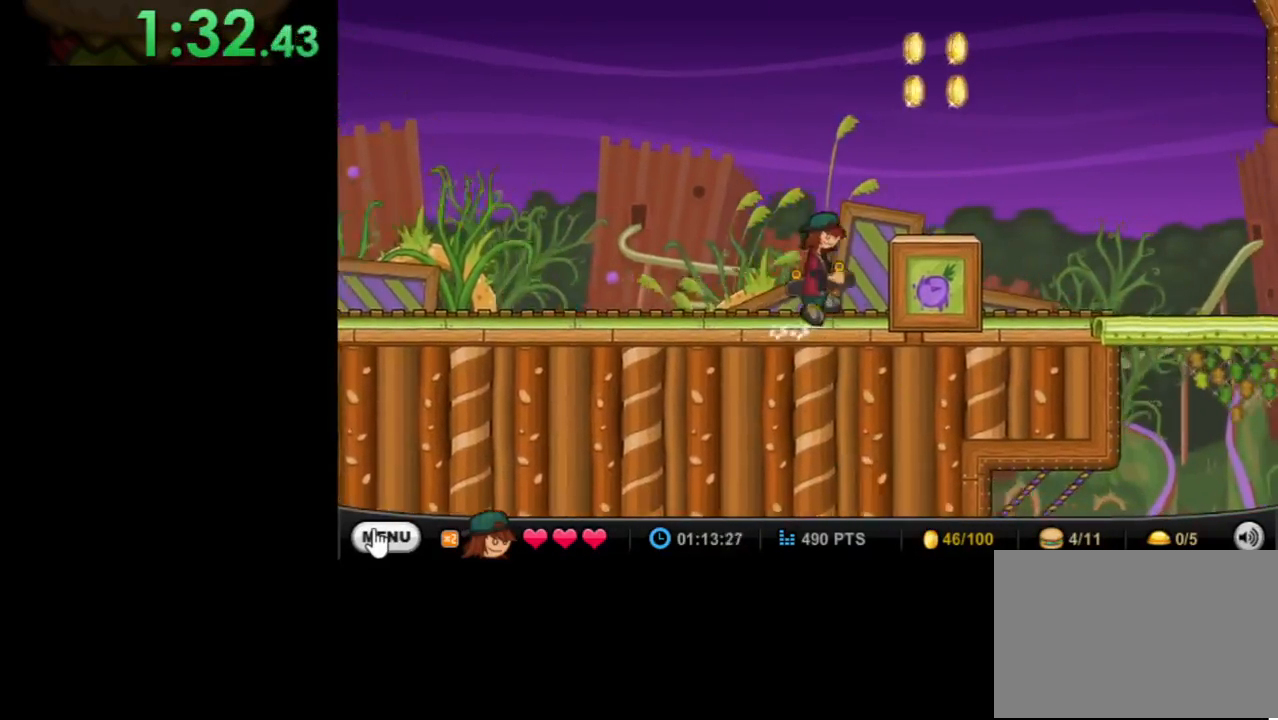
{"keys": ["right", "up"], "mouse": [], "events": [[133, "up", "down"], [300, "right", "up"], [333, "up", "up"], [467, "right", "down"], [467, "up", "down"]]}
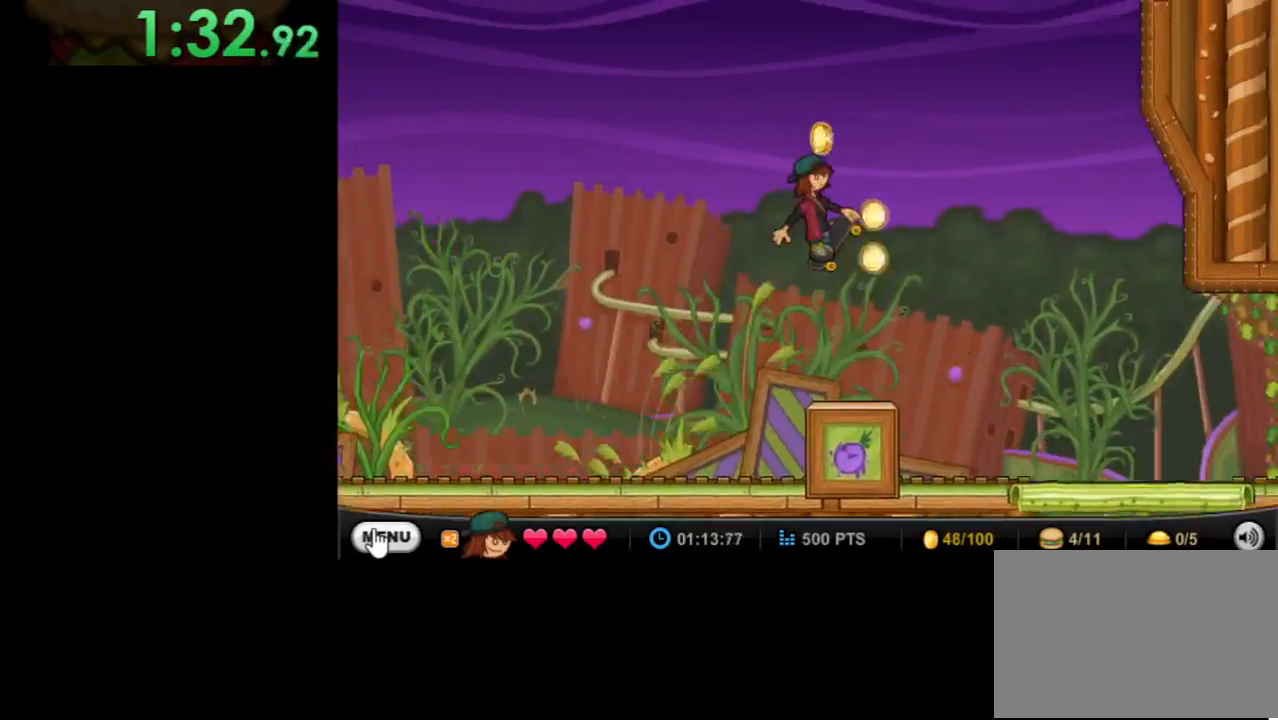
{"keys": ["left"], "mouse": [], "events": [[133, "up", "up"], [167, "right", "up"], [300, "left", "down"]]}
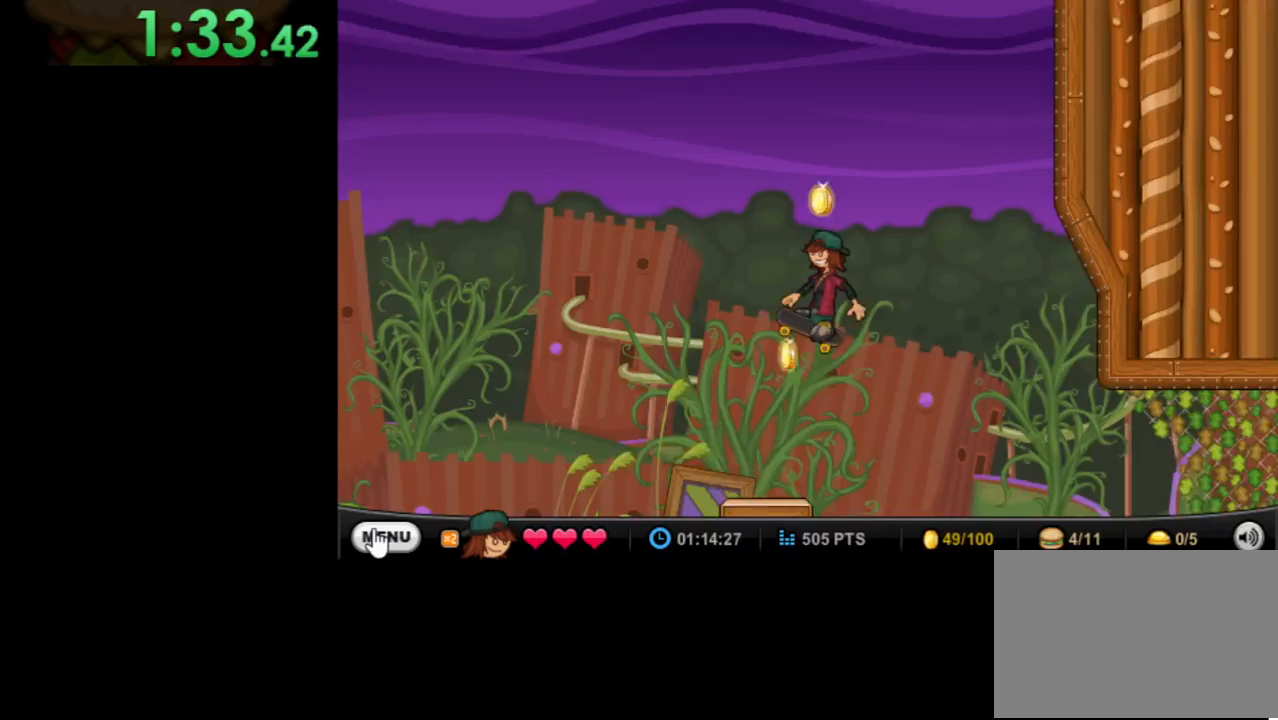
{"keys": ["right"], "mouse": [], "events": [[100, "left", "up"], [233, "right", "down"], [233, "space", "down"], [400, "space", "up"]]}
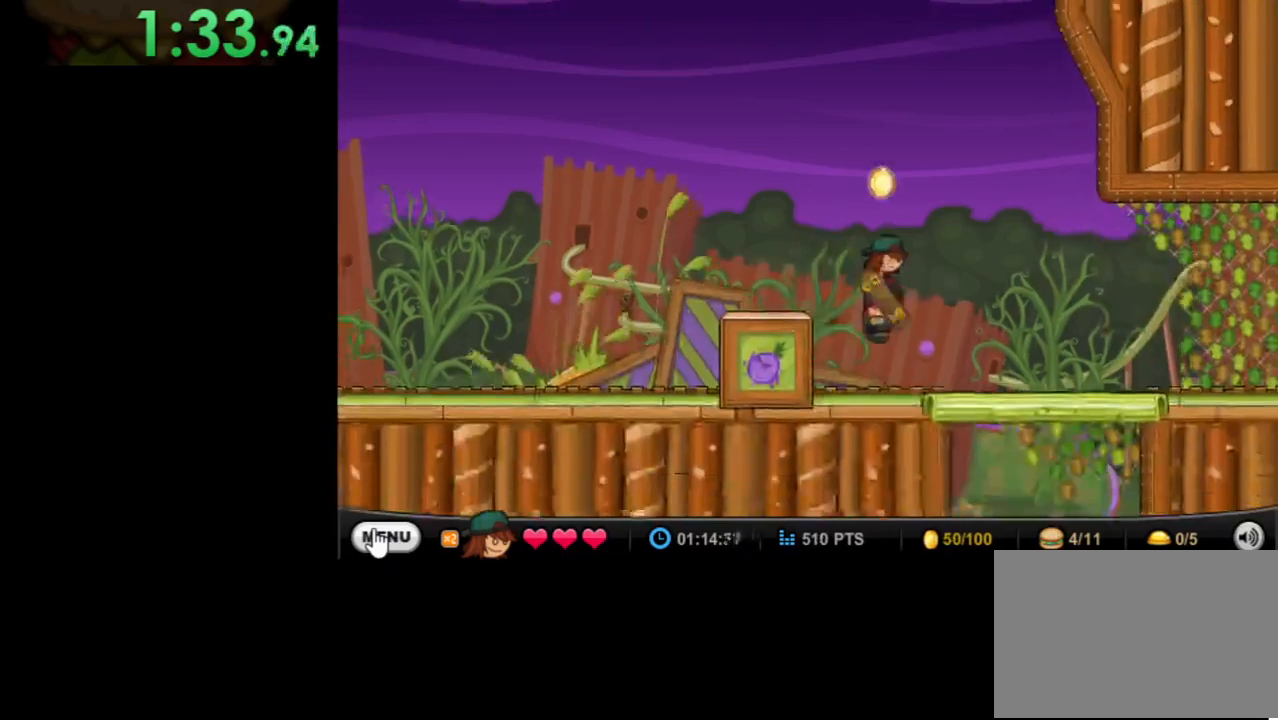
{"keys": ["right"], "mouse": [], "events": []}
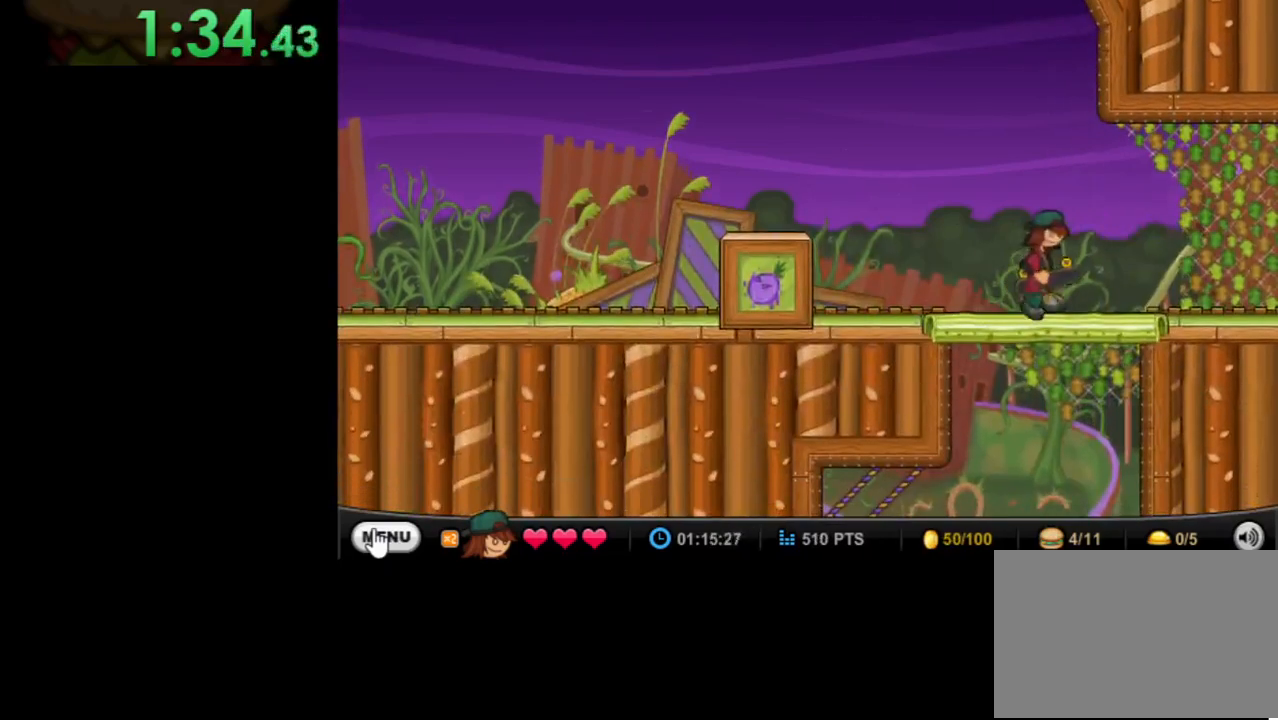
{"keys": ["right"], "mouse": [], "events": []}
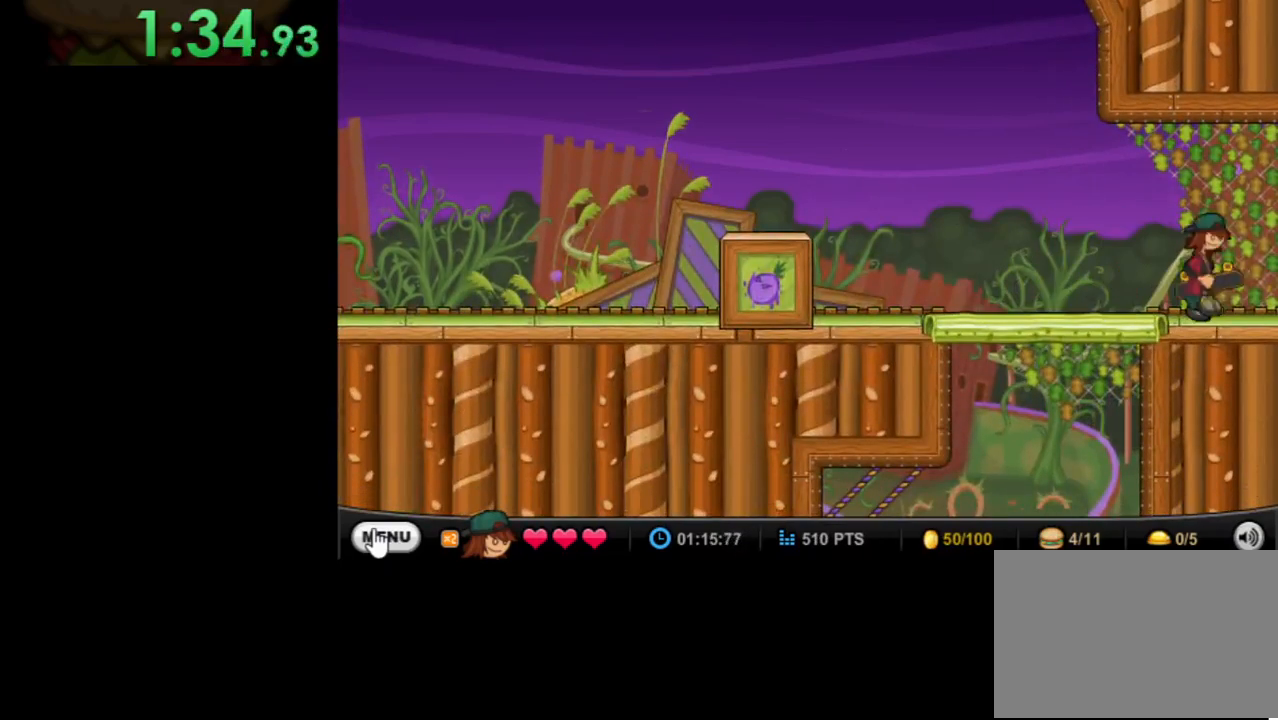
{"keys": ["right"], "mouse": [], "events": []}
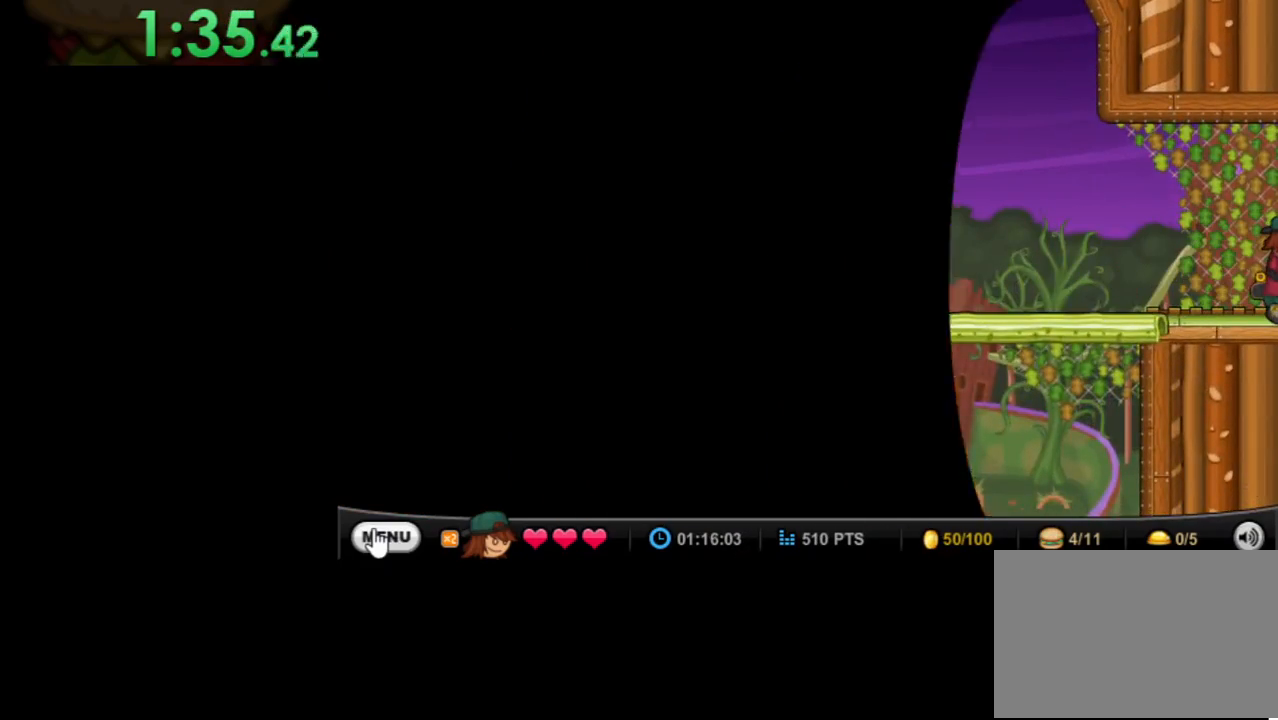
{"keys": ["right"], "mouse": [], "events": []}
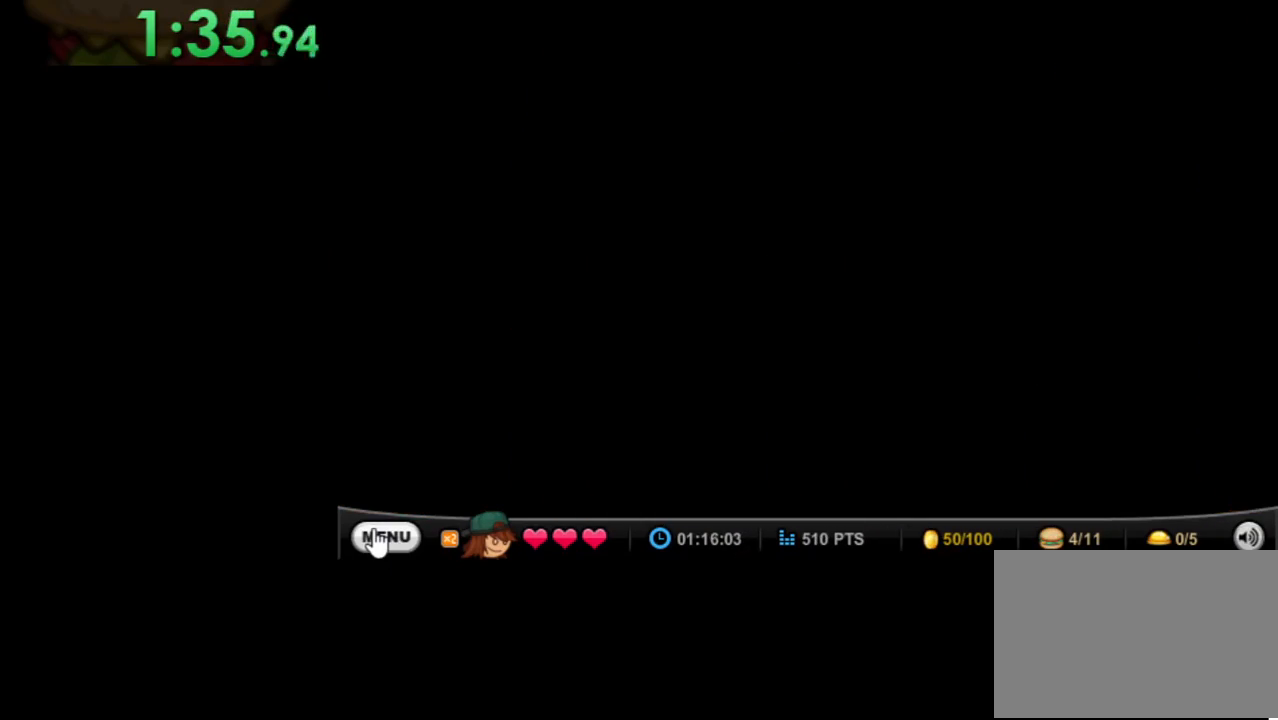
{"keys": ["right"], "mouse": [], "events": []}
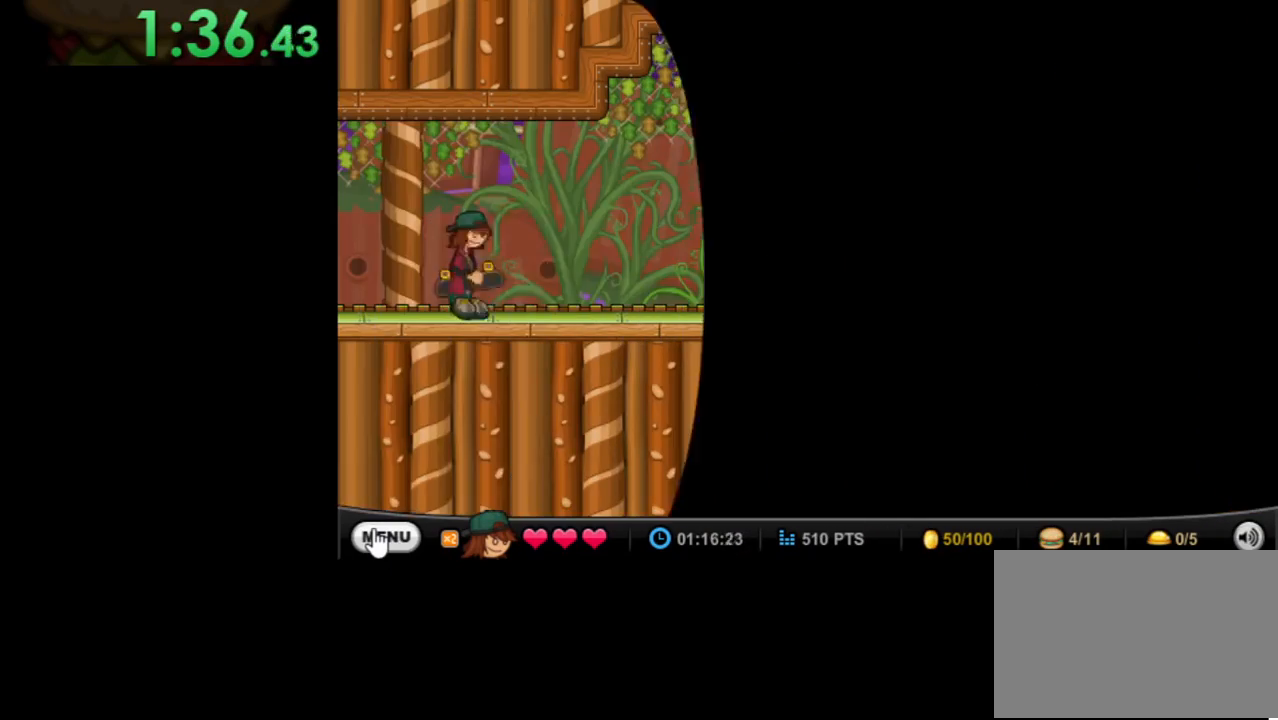
{"keys": ["right"], "mouse": [], "events": []}
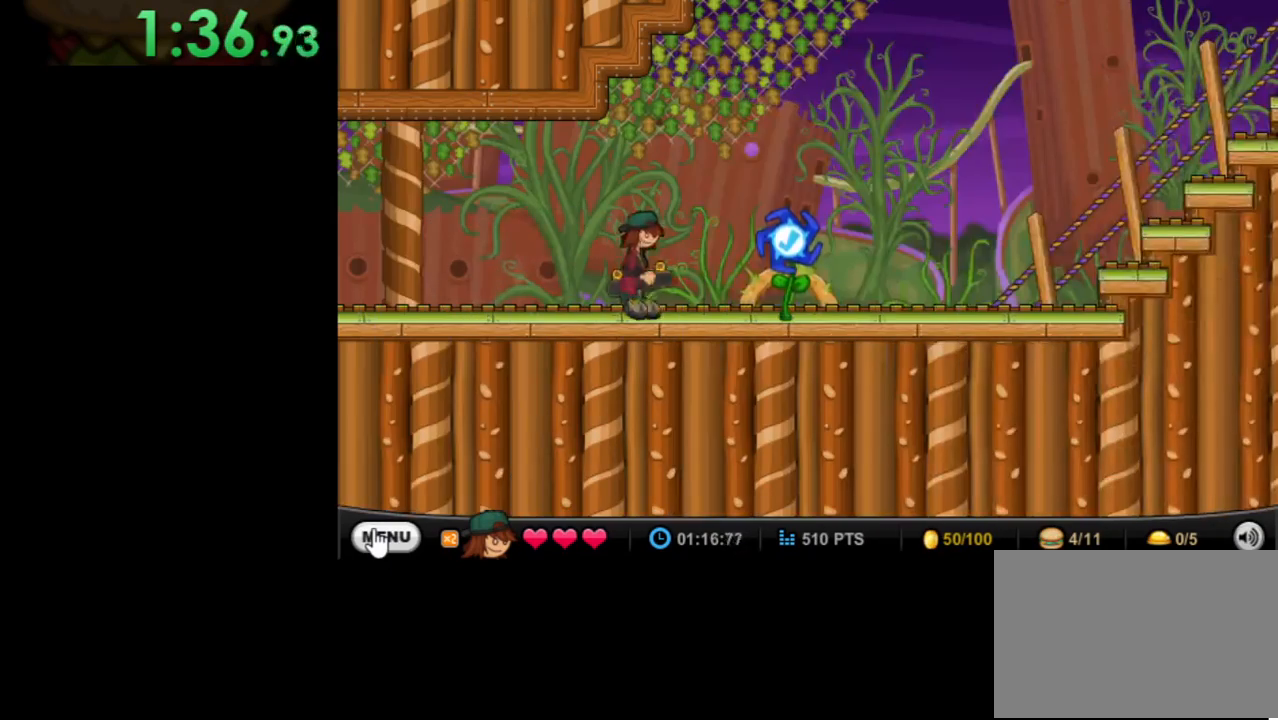
{"keys": ["right"], "mouse": [], "events": []}
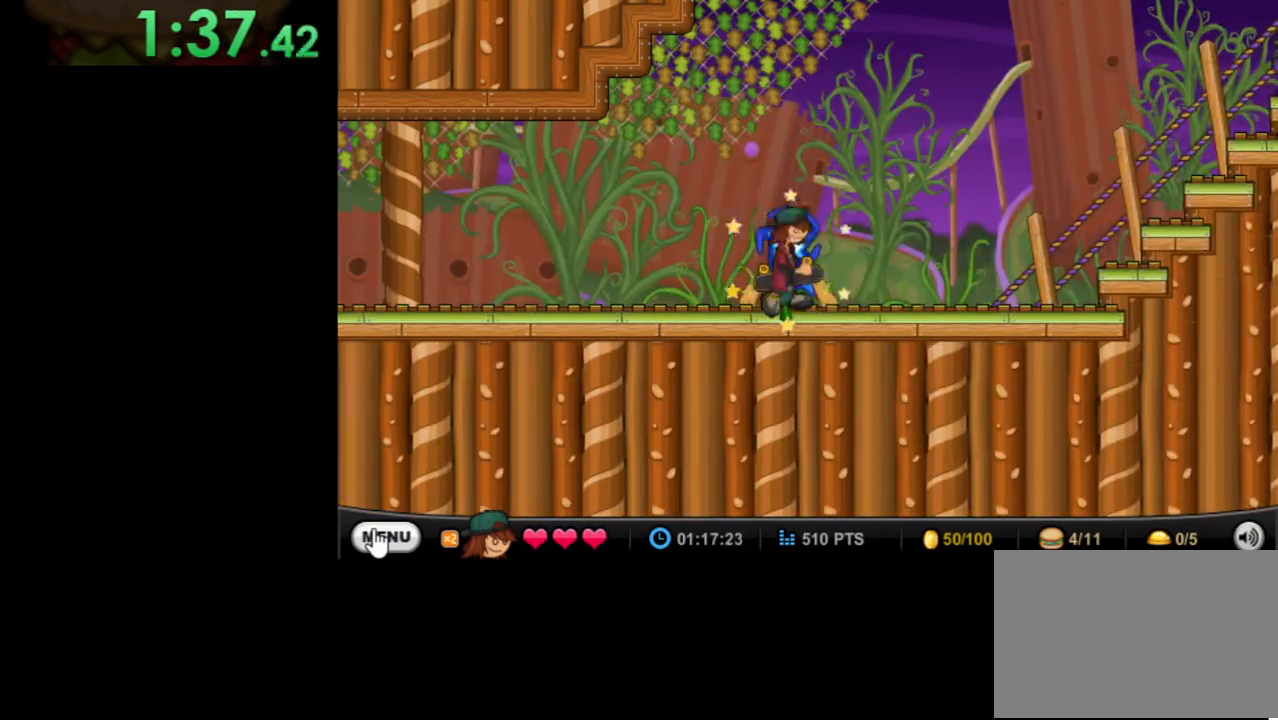
{"keys": ["right"], "mouse": [], "events": []}
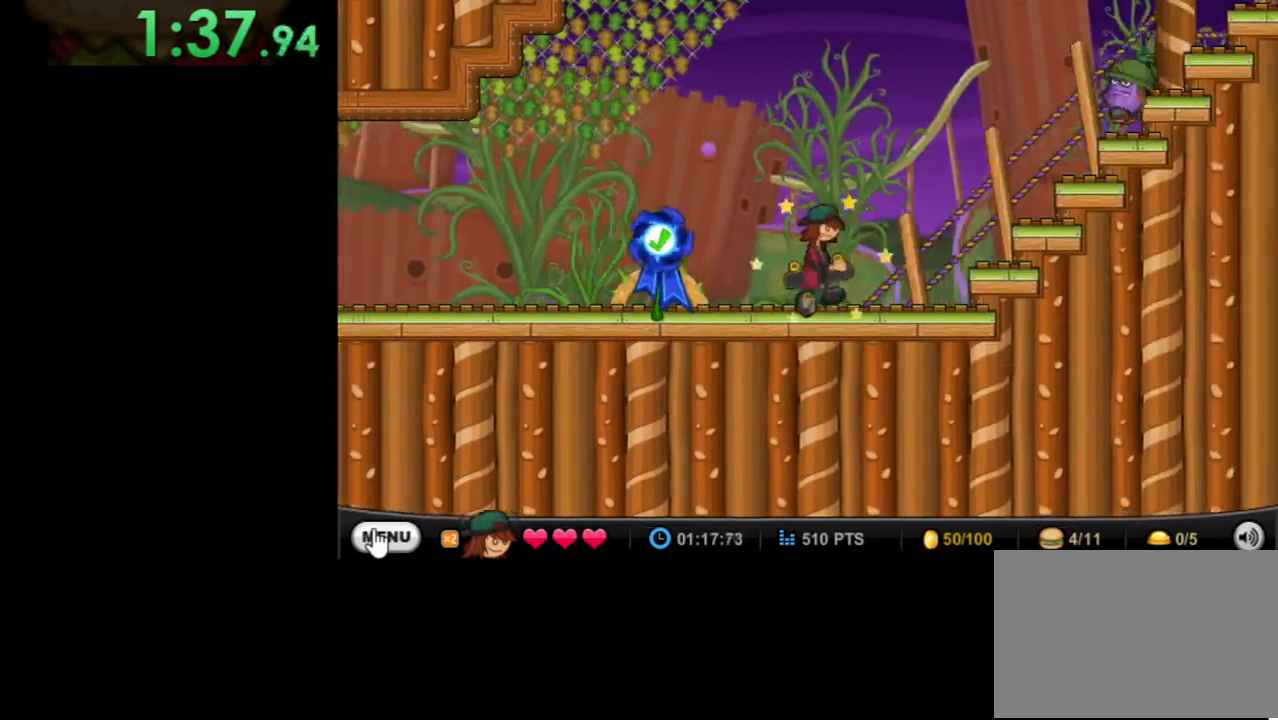
{"keys": ["right"], "mouse": [], "events": [[133, "up", "down"], [367, "up", "up"]]}
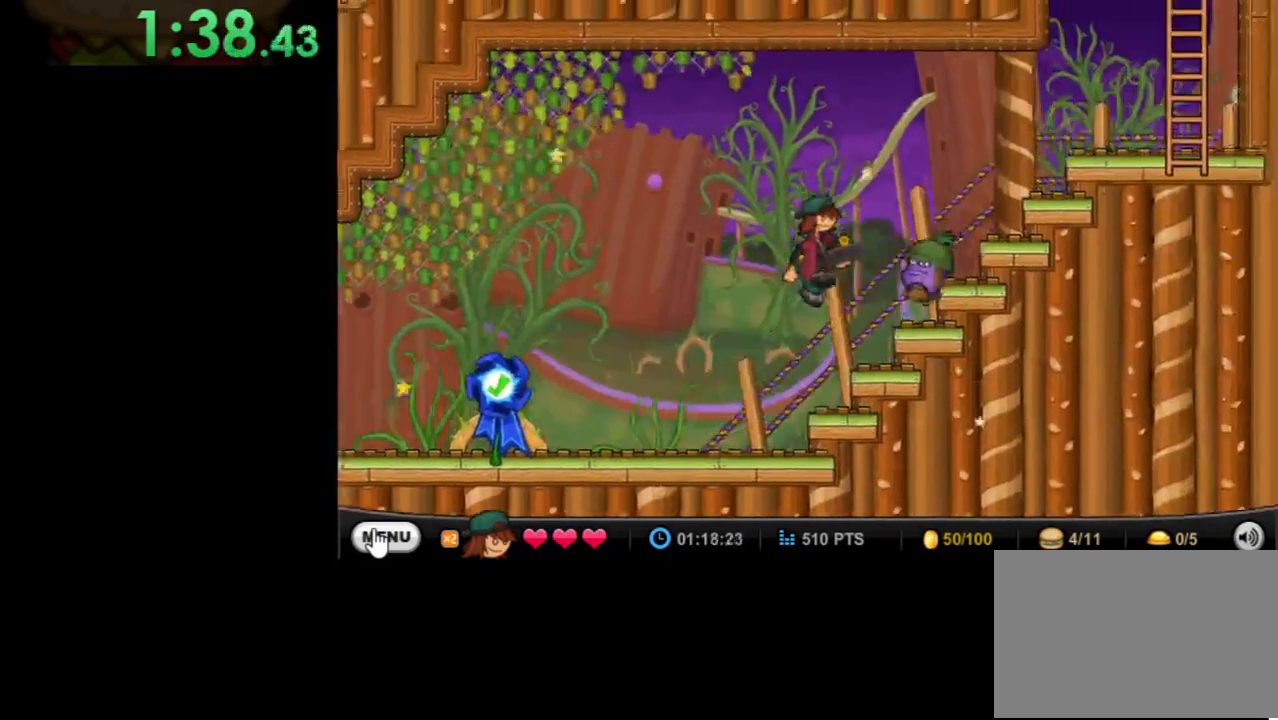
{"keys": ["right", "up"], "mouse": [], "events": [[67, "up", "down"]]}
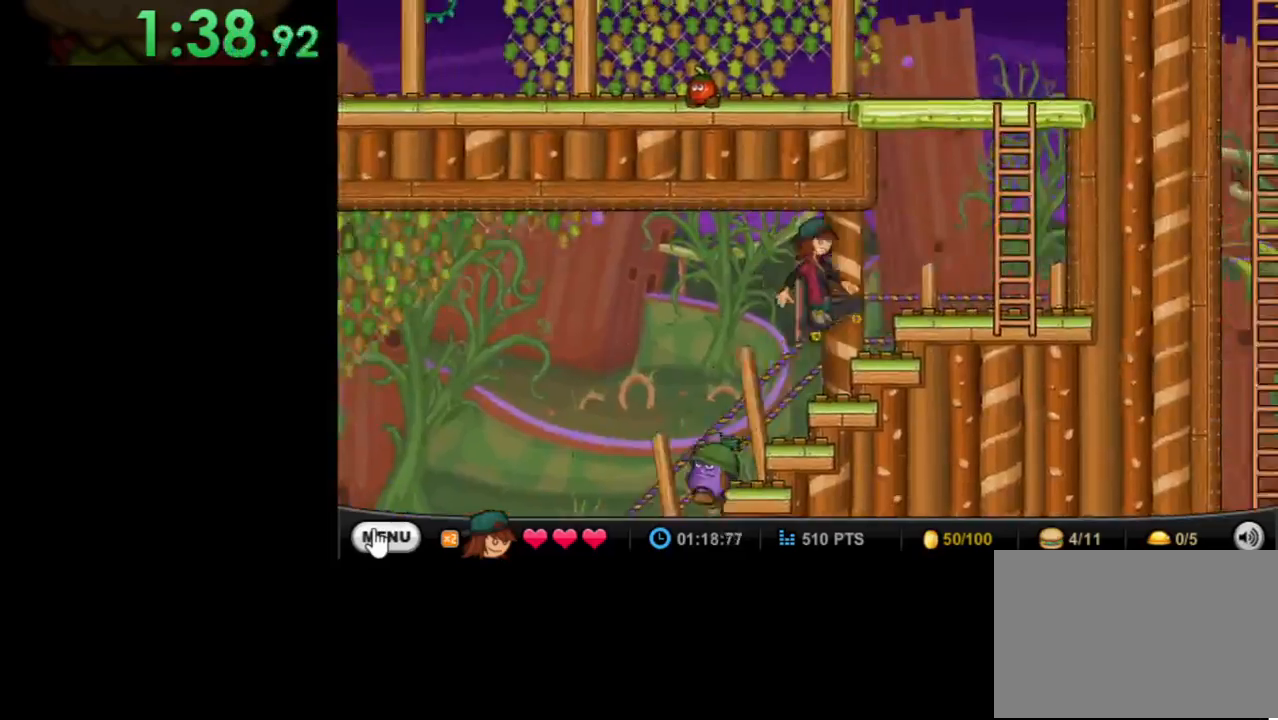
{"keys": ["up"], "mouse": [], "events": [[133, "up", "up"], [300, "up", "down"], [433, "right", "up"]]}
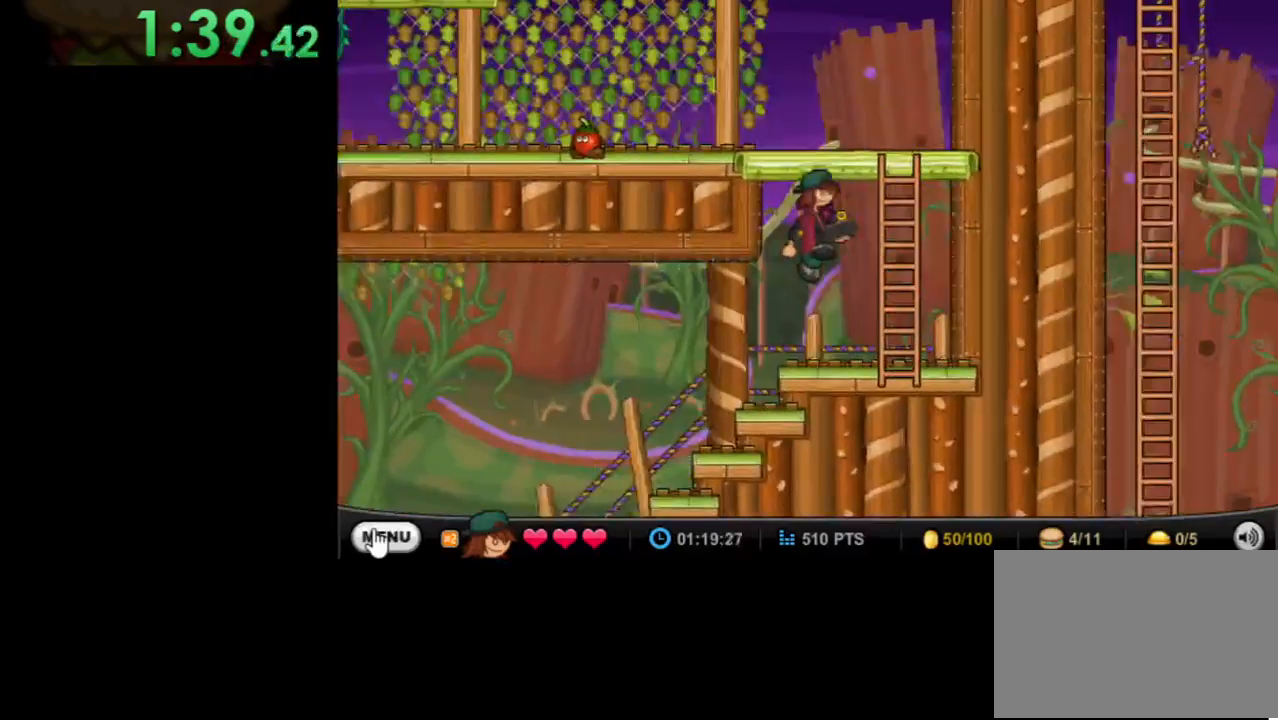
{"keys": ["right"], "mouse": [], "events": [[33, "up", "up"], [133, "up", "down"], [467, "right", "down"], [500, "up", "up"]]}
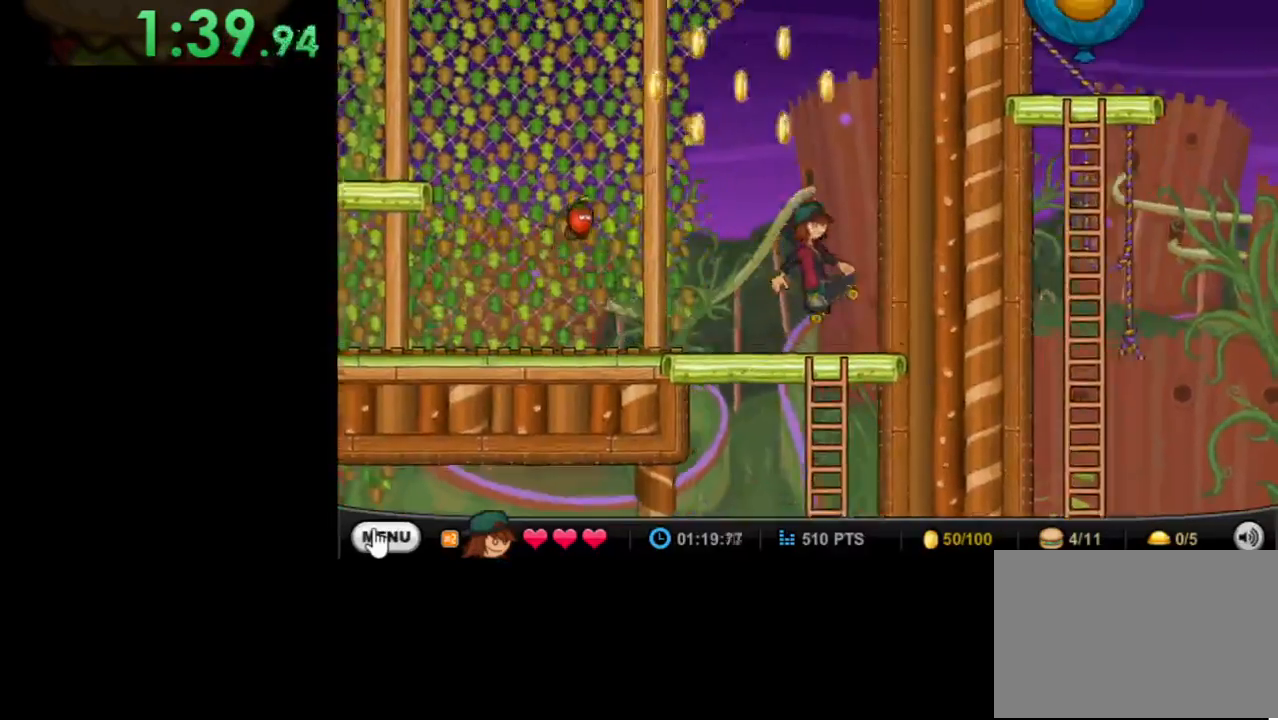
{"keys": ["up"], "mouse": [], "events": [[200, "right", "up"], [400, "up", "down"]]}
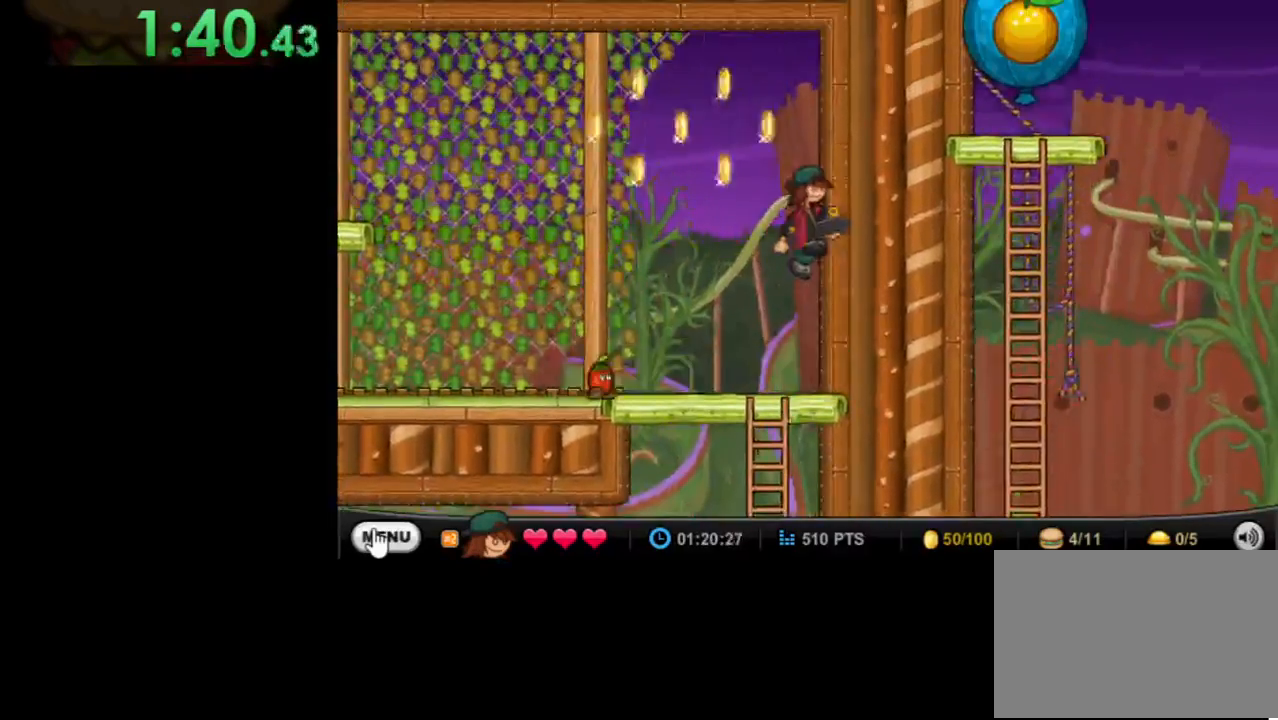
{"keys": ["left"], "mouse": [], "events": [[67, "up", "up"], [200, "up", "down"], [267, "left", "down"], [433, "up", "up"]]}
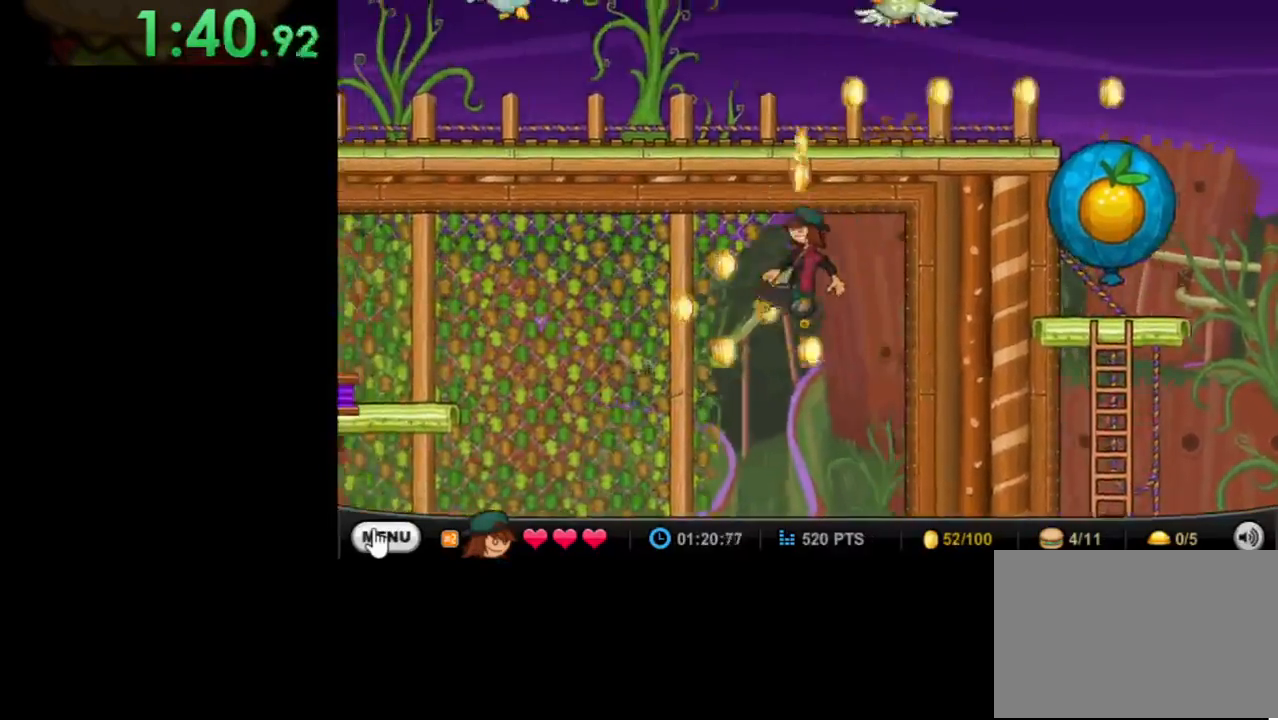
{"keys": [], "mouse": [], "events": [[33, "left", "up"], [167, "space", "down"], [233, "right", "down"], [367, "space", "up"], [400, "right", "up"]]}
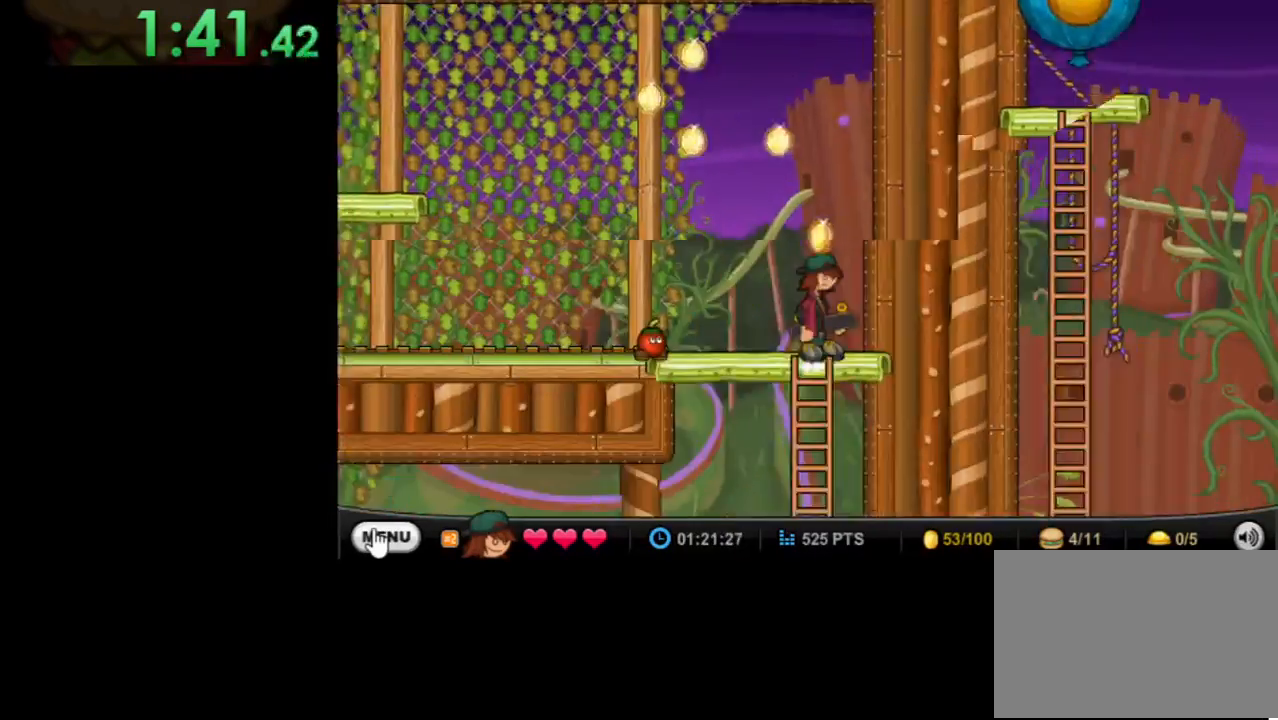
{"keys": ["left"], "mouse": [], "events": [[233, "left", "down"], [233, "up", "down"], [433, "up", "up"]]}